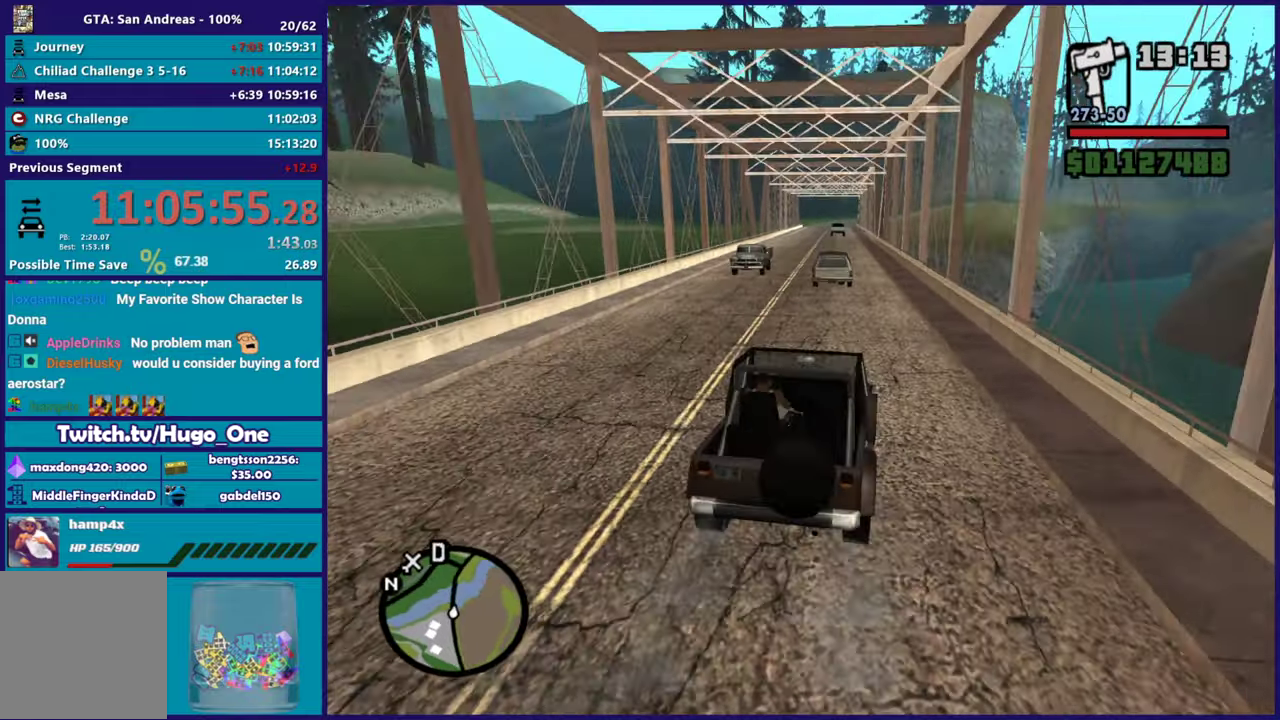
Gameplay with a controller (Xbox layout); each line is a JSON object with the inputs held at the frame after it. "events" lists button and stick changes between this image and that frame as [ms after this image, input, new state], when the widget could be followed in between.
{"buttons": ["R2"], "left_stick": "right", "right_stick": "center", "events": [[67, "left_stick", "center"], [133, "R2", "down"], [183, "left_stick", "right"], [350, "right_stick", "center"], [367, "left_stick", "center"], [484, "left_stick", "right"]]}
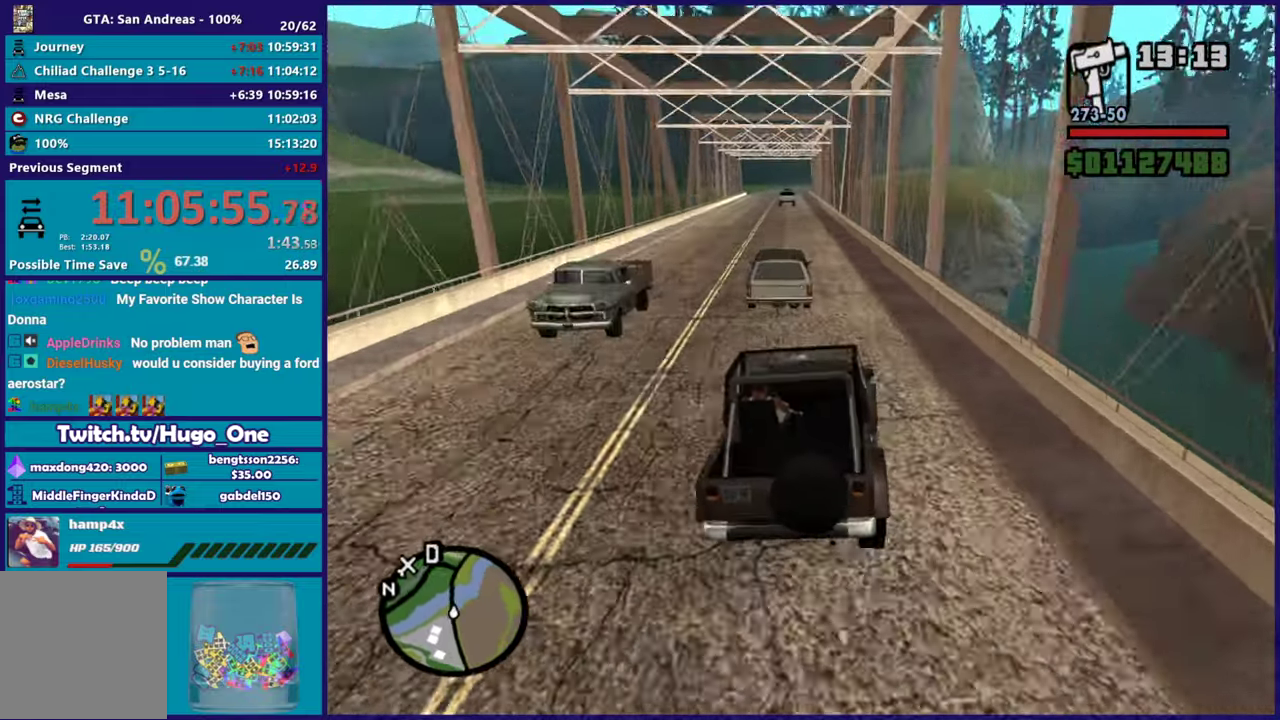
{"buttons": ["R2"], "left_stick": "left", "right_stick": "down", "events": [[167, "left_stick", "left"], [317, "right_stick", "down"], [367, "left_stick", "center"], [467, "left_stick", "left"]]}
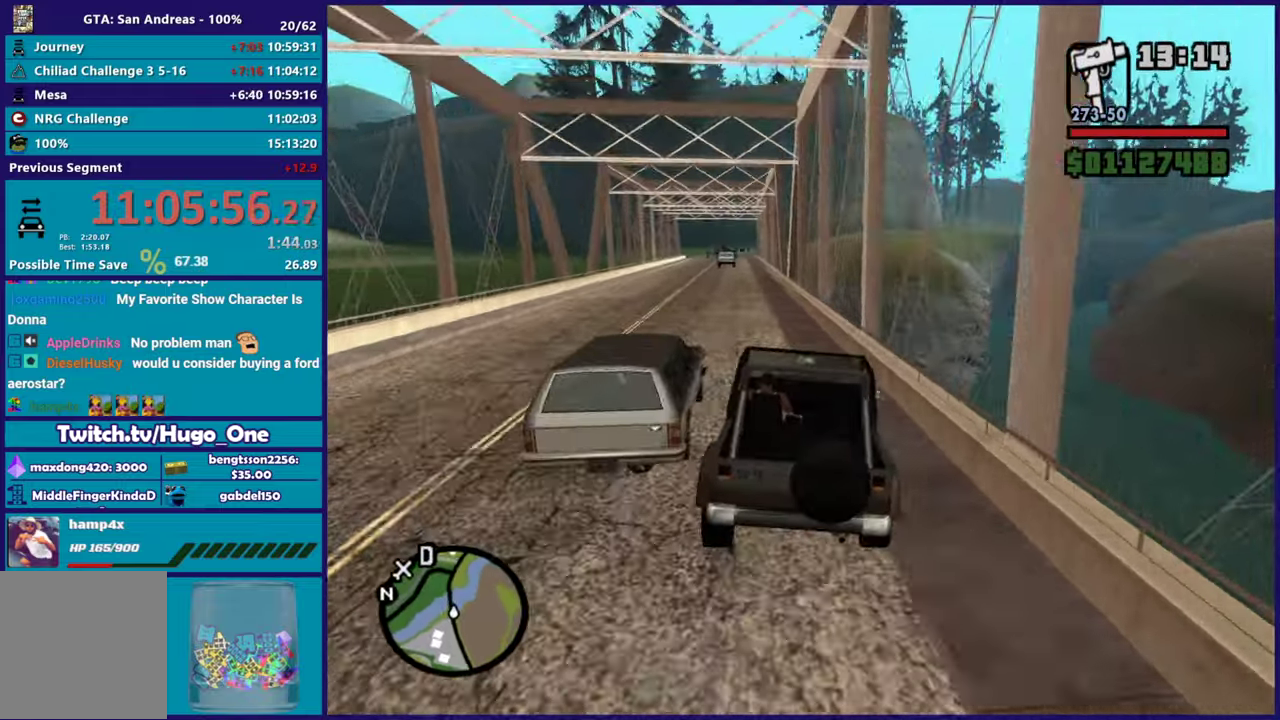
{"buttons": ["R2"], "left_stick": "down-right", "right_stick": "down-left"}
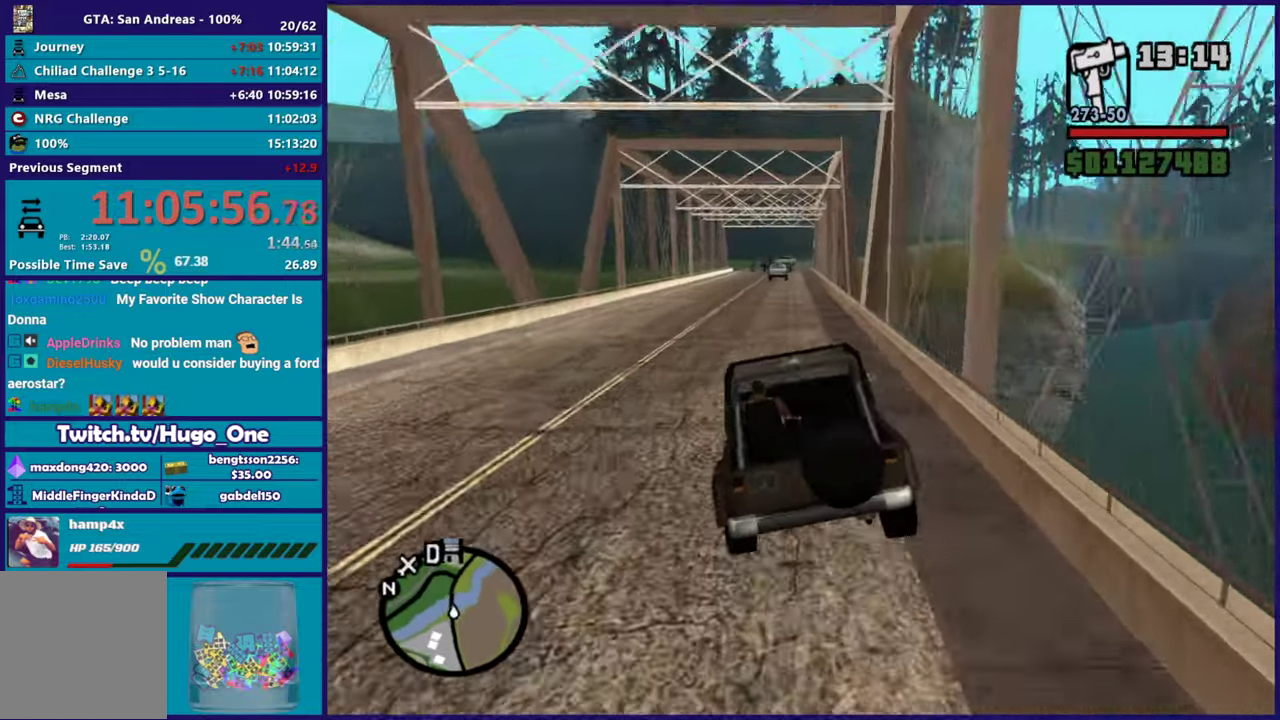
{"buttons": ["R2"], "left_stick": "center", "right_stick": "down-left"}
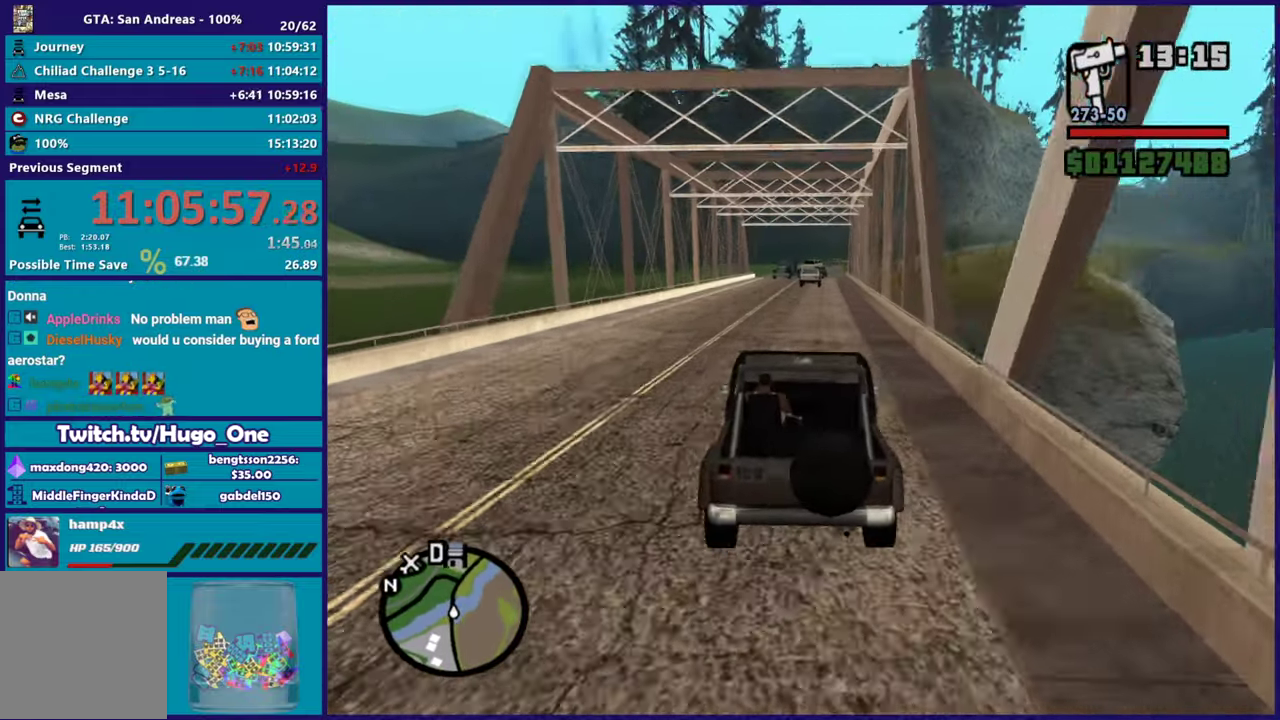
{"buttons": ["R2"], "left_stick": "center", "right_stick": "down-left", "events": [[167, "right_stick", "center"], [283, "left_stick", "down-right"], [417, "right_stick", "down-left"], [434, "left_stick", "center"]]}
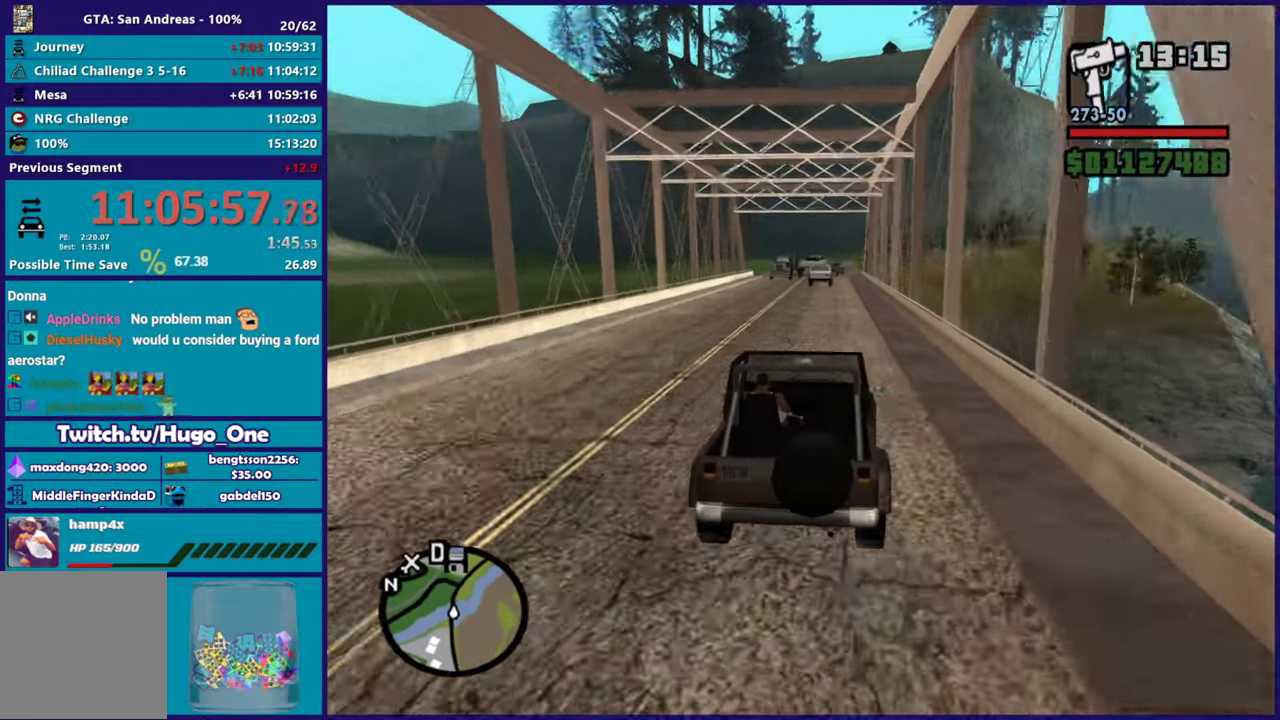
{"buttons": ["R2"], "left_stick": "center", "right_stick": "down", "events": [[17, "right_stick", "down"], [134, "left_stick", "up-left"], [267, "left_stick", "center"], [384, "left_stick", "down-right"], [434, "left_stick", "center"]]}
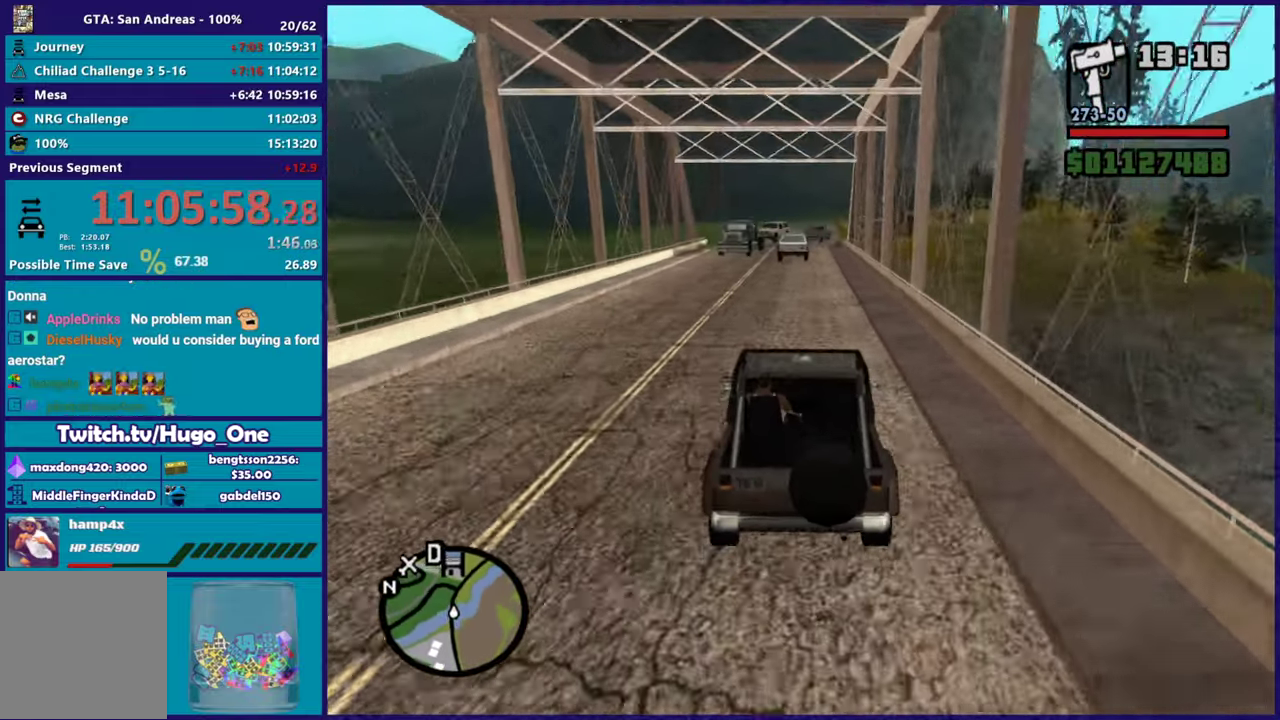
{"buttons": ["R2"], "left_stick": "center", "right_stick": "down", "events": []}
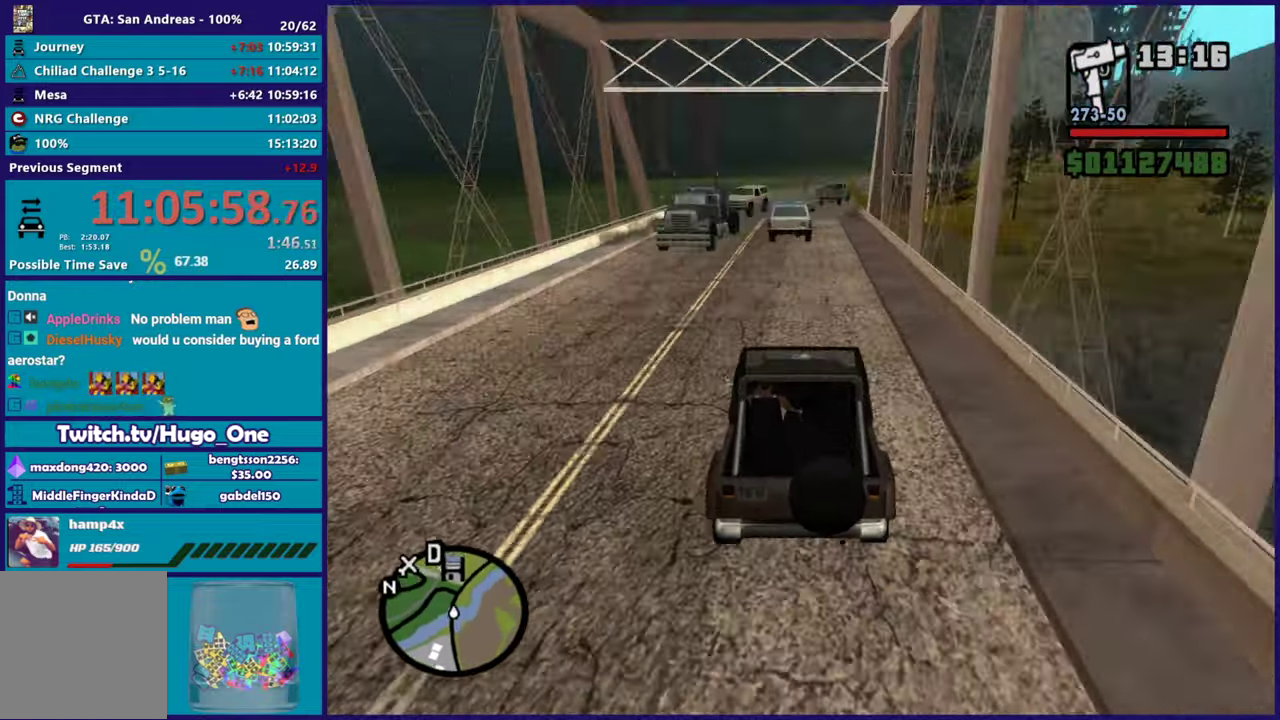
{"buttons": ["R2"], "left_stick": "down-right", "right_stick": "down", "events": [[67, "left_stick", "right"], [167, "left_stick", "down-right"], [217, "left_stick", "center"], [417, "left_stick", "down-right"]]}
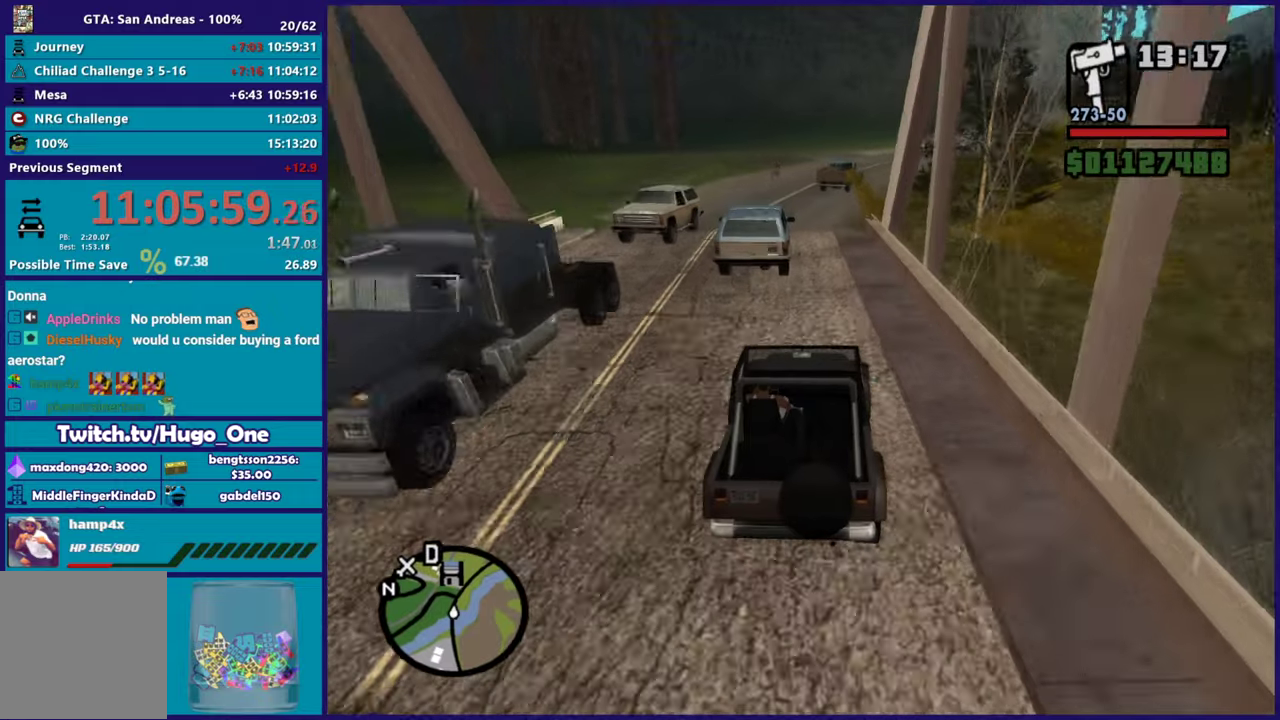
{"buttons": [], "left_stick": "down-right", "right_stick": "down", "events": [[33, "left_stick", "center"], [50, "R2", "up"], [117, "left_stick", "left"], [250, "left_stick", "down-right"], [384, "left_stick", "left"], [484, "left_stick", "down-right"]]}
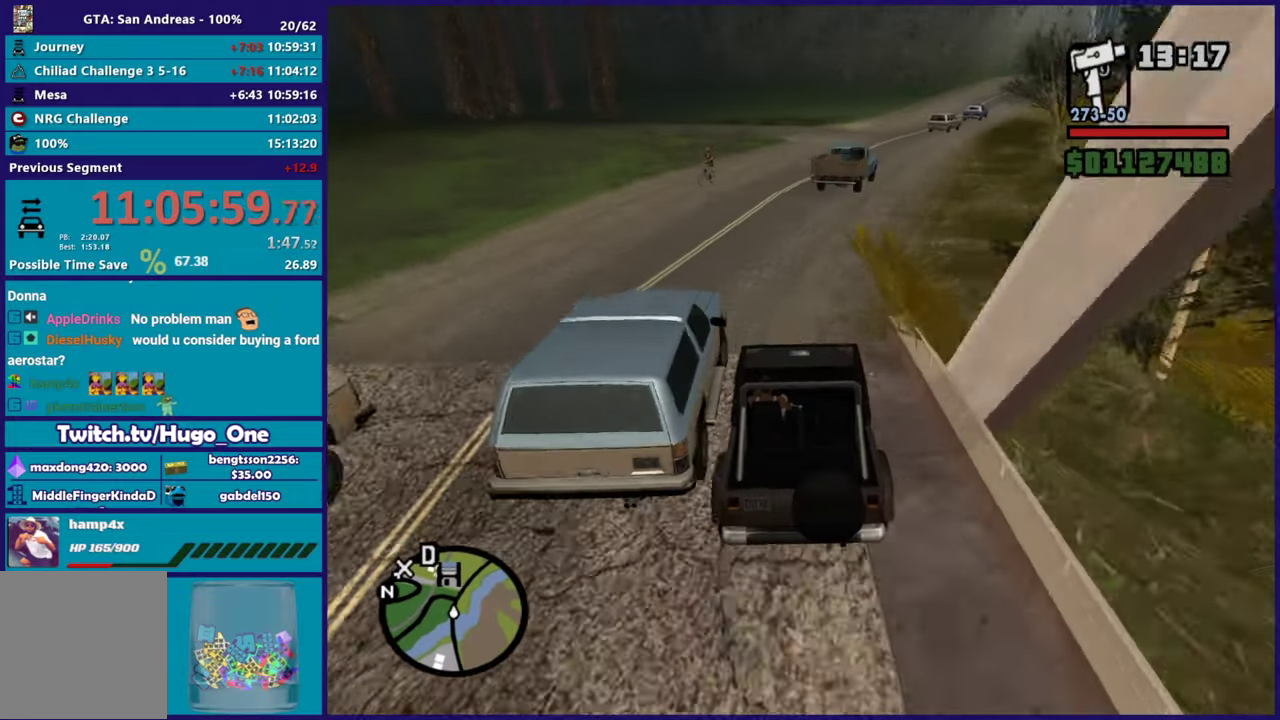
{"buttons": [], "left_stick": "left", "right_stick": "down-left", "events": [[34, "right_stick", "down-left"], [67, "left_stick", "center"], [301, "left_stick", "left"], [334, "L2", "down"], [434, "L2", "up"]]}
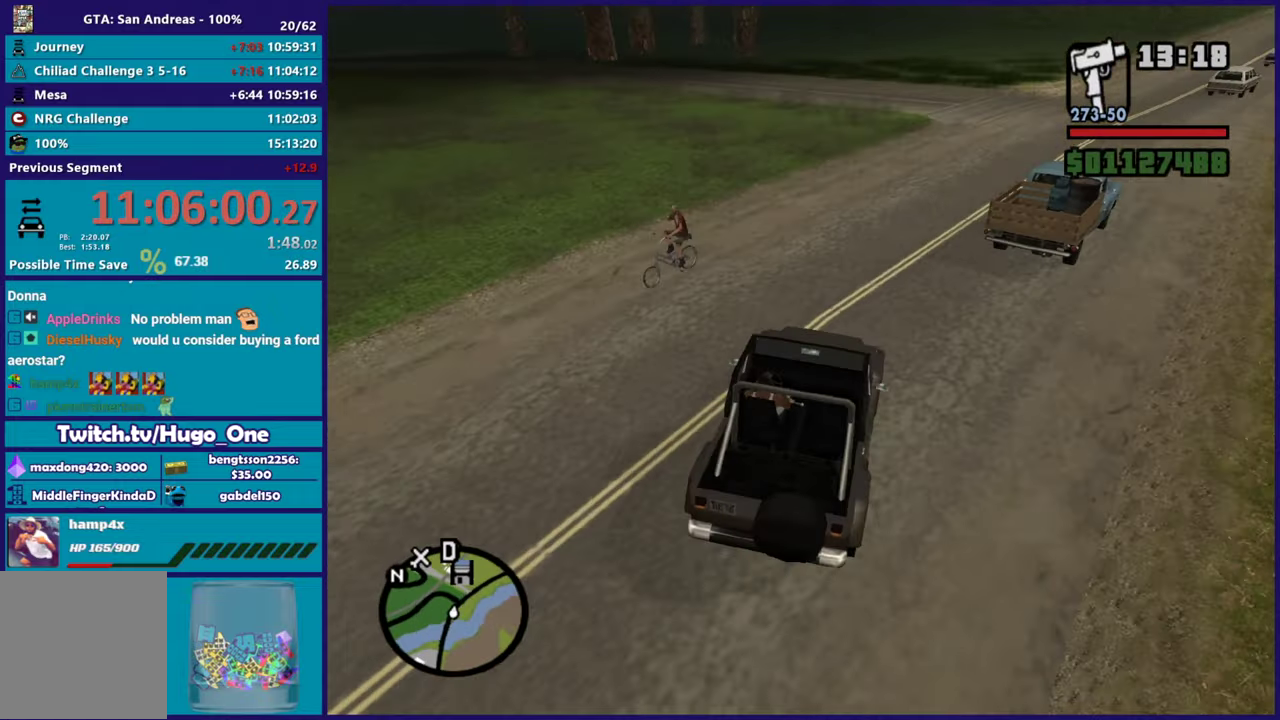
{"buttons": ["R2"], "left_stick": "up-left", "right_stick": "up-left", "events": [[100, "R2", "down"], [167, "right_stick", "left"], [250, "right_stick", "up-left"], [467, "left_stick", "up-left"]]}
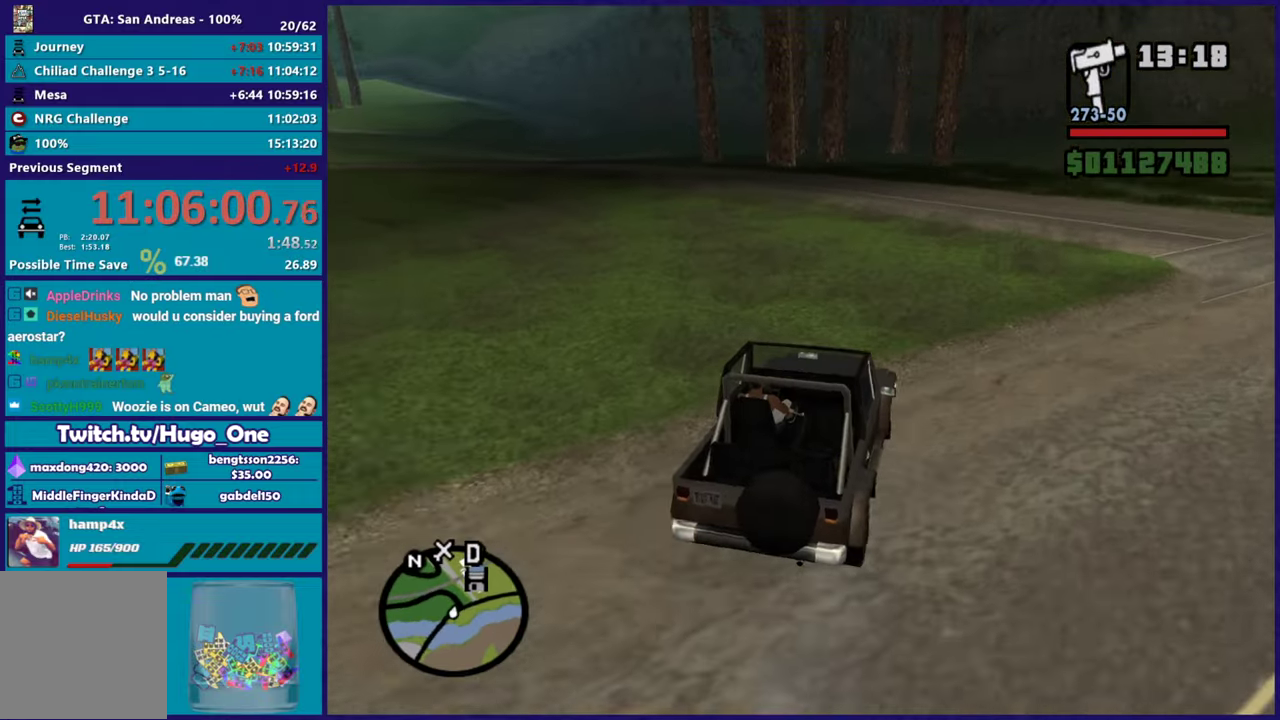
{"buttons": ["R2"], "left_stick": "center", "right_stick": "up-left", "events": [[34, "left_stick", "right"], [184, "left_stick", "left"], [351, "left_stick", "center"]]}
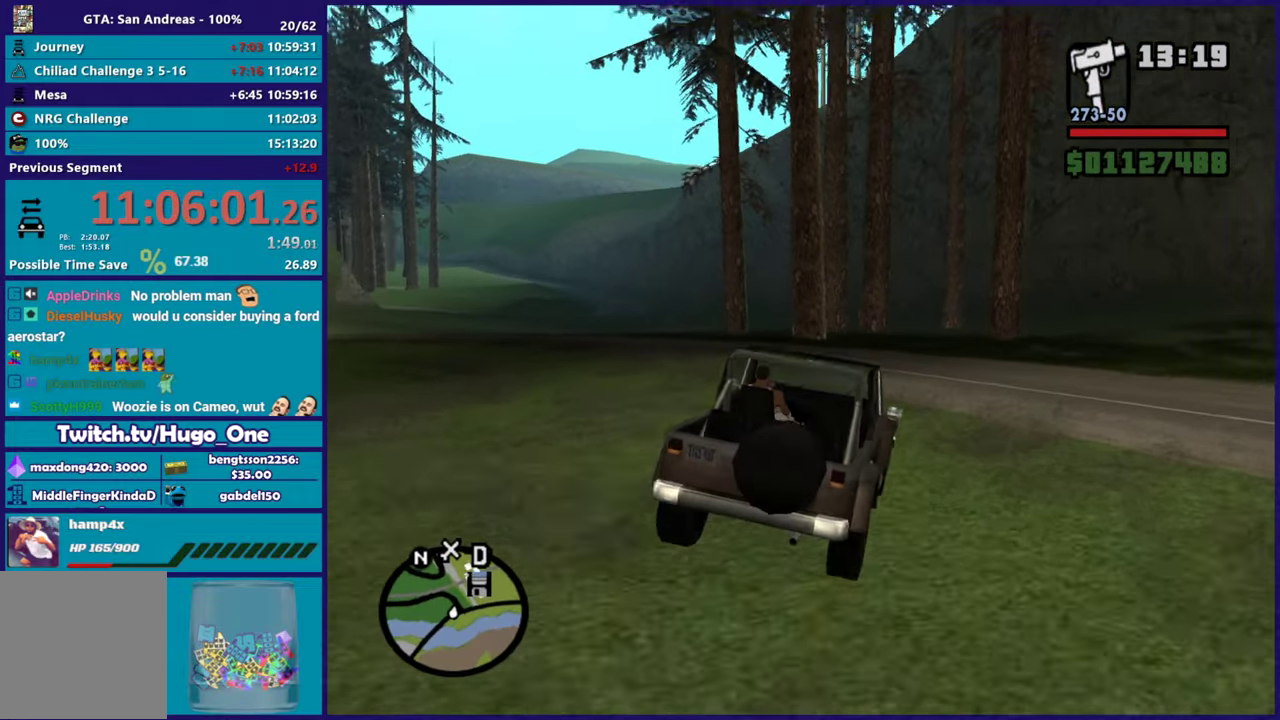
{"buttons": ["R2"], "left_stick": "left", "right_stick": "left", "events": [[33, "left_stick", "left"], [300, "right_stick", "left"]]}
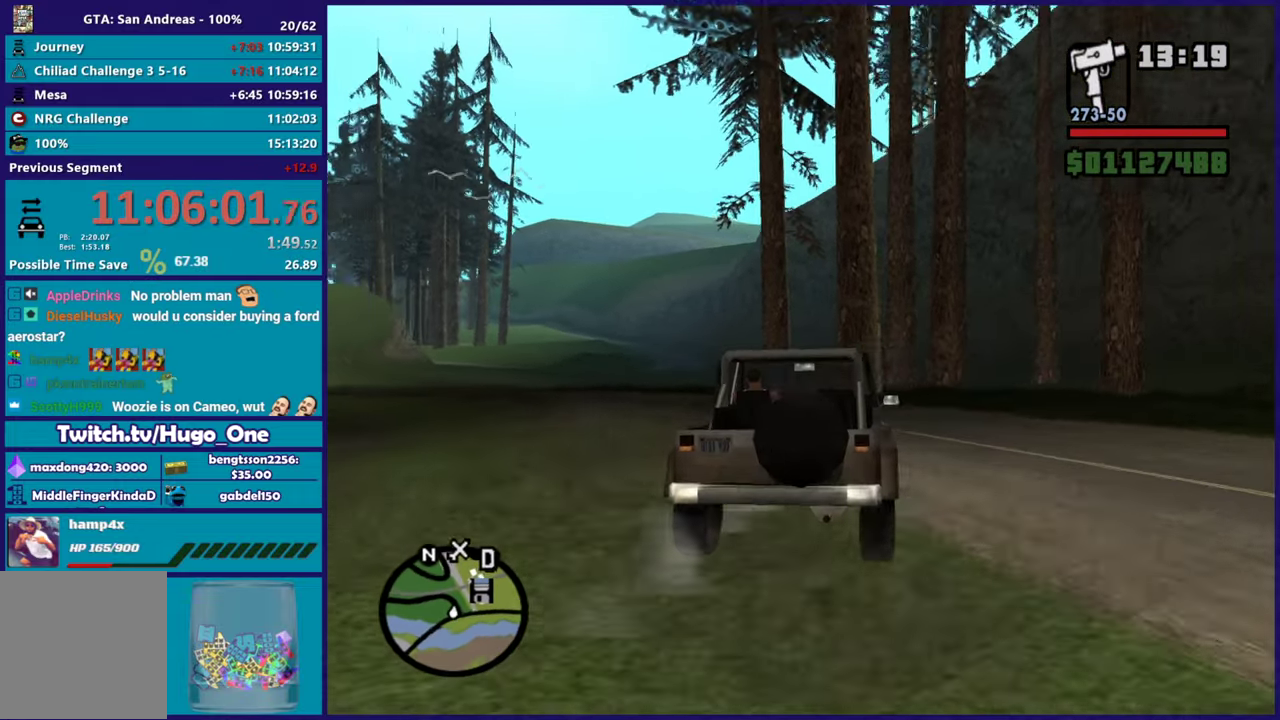
{"buttons": ["R2"], "left_stick": "center", "right_stick": "left", "events": [[17, "left_stick", "up-left"], [117, "left_stick", "center"], [251, "left_stick", "up-left"], [267, "right_stick", "down-left"], [334, "right_stick", "left"], [434, "left_stick", "center"]]}
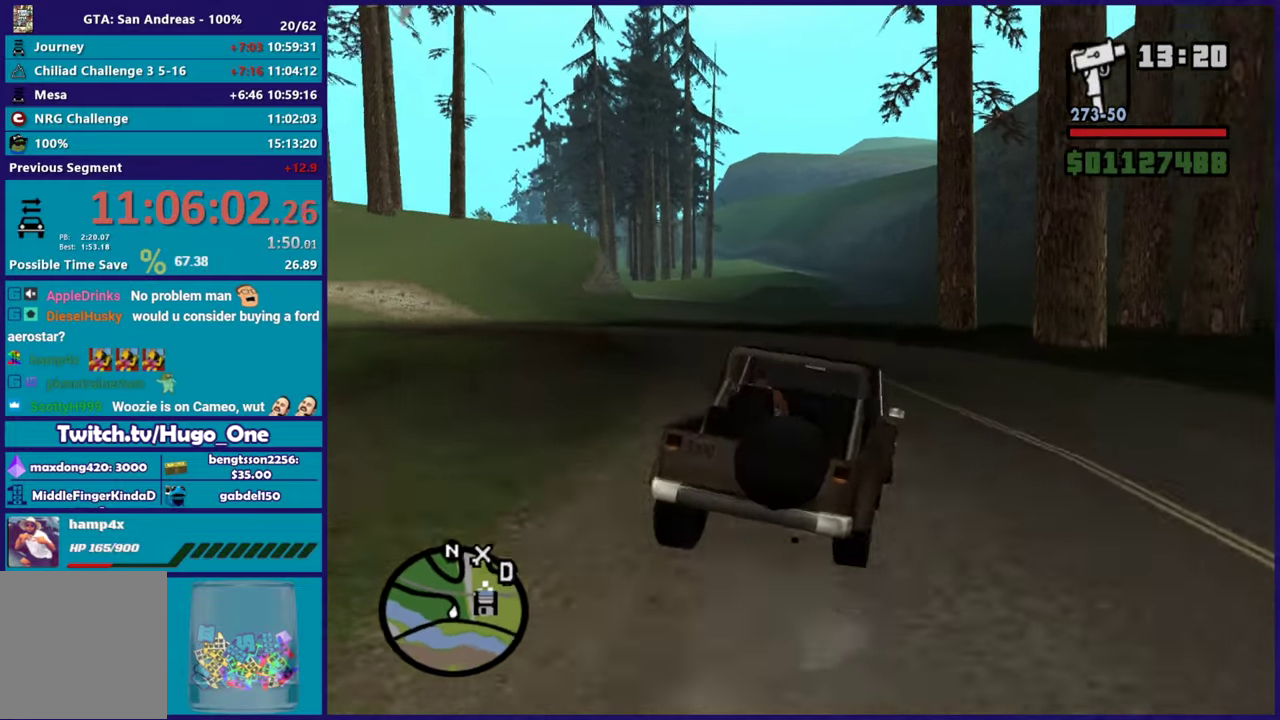
{"buttons": ["R2"], "left_stick": "left", "right_stick": "down-left", "events": [[83, "left_stick", "left"], [250, "right_stick", "up-left"], [267, "left_stick", "center"], [400, "left_stick", "left"], [417, "right_stick", "down-left"]]}
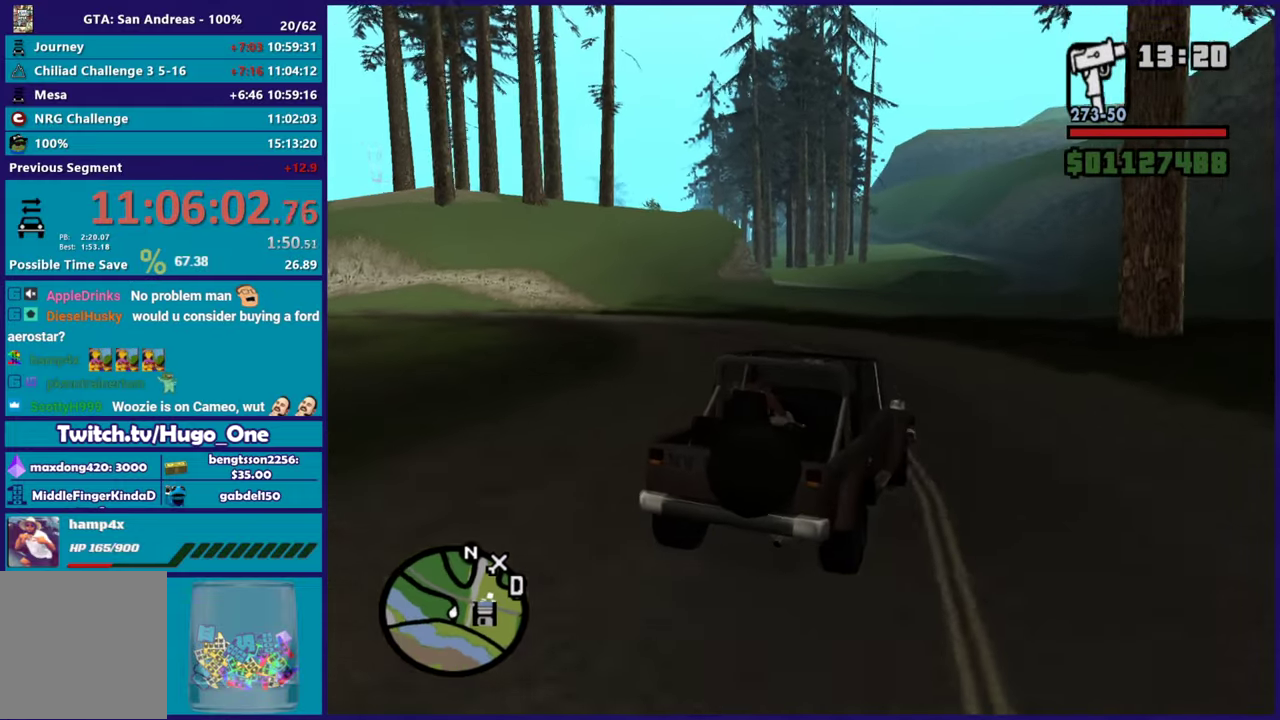
{"buttons": ["R2"], "left_stick": "up-left", "right_stick": "center", "events": [[84, "left_stick", "center"], [201, "right_stick", "center"], [501, "left_stick", "up-left"]]}
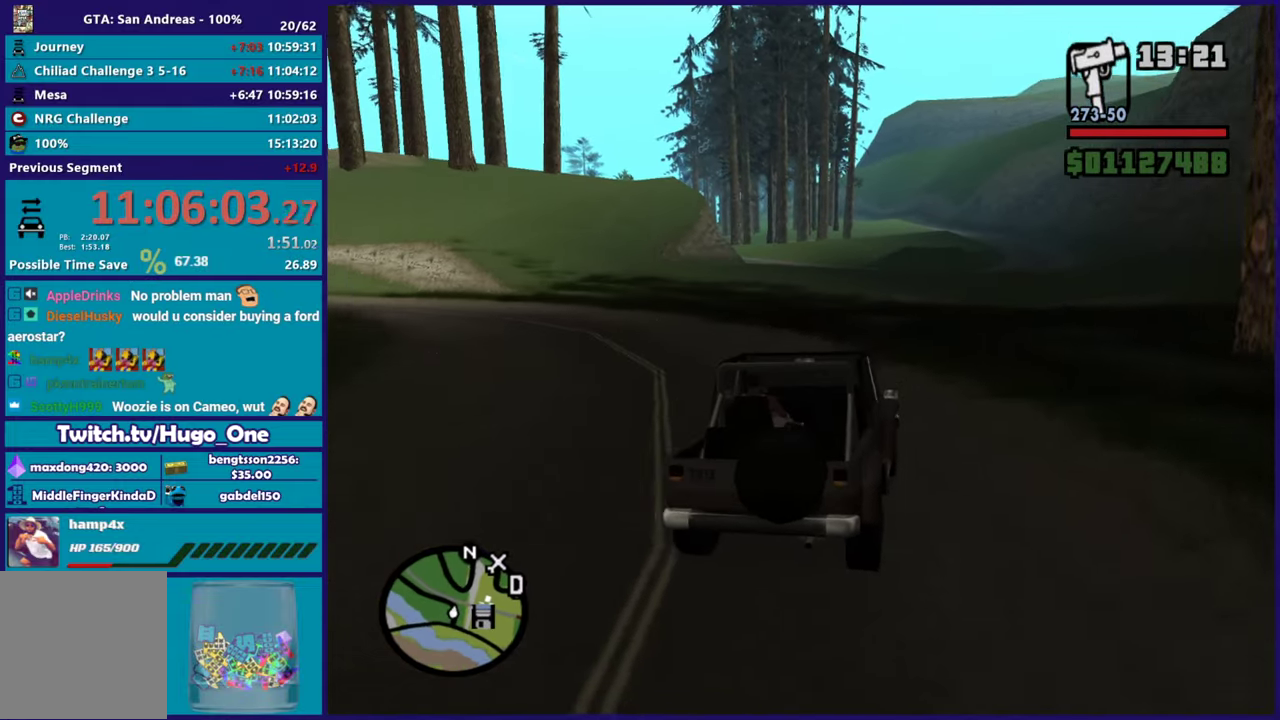
{"buttons": ["R2"], "left_stick": "right", "right_stick": "center", "events": [[250, "left_stick", "left"], [384, "left_stick", "center"], [450, "left_stick", "right"]]}
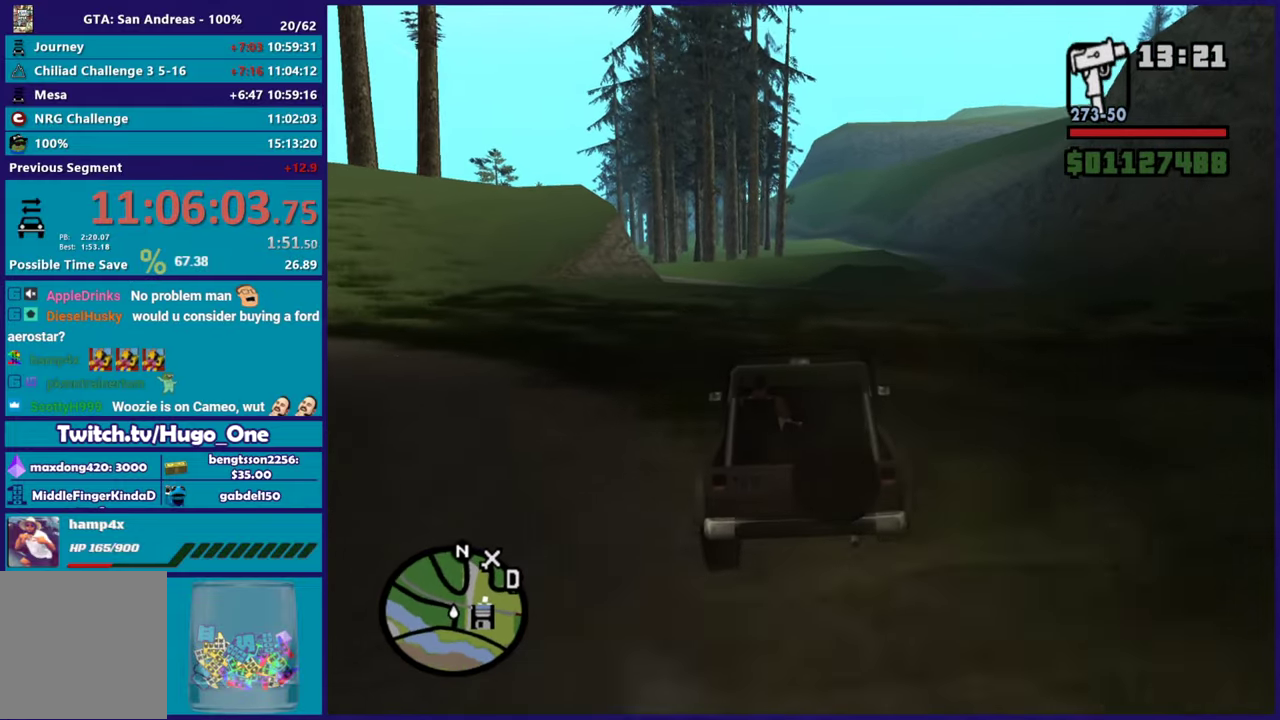
{"buttons": ["R2"], "left_stick": "down-right", "right_stick": "center", "events": [[50, "left_stick", "up-left"], [166, "left_stick", "center"], [217, "left_stick", "down-right"], [350, "left_stick", "left"], [467, "left_stick", "down-right"]]}
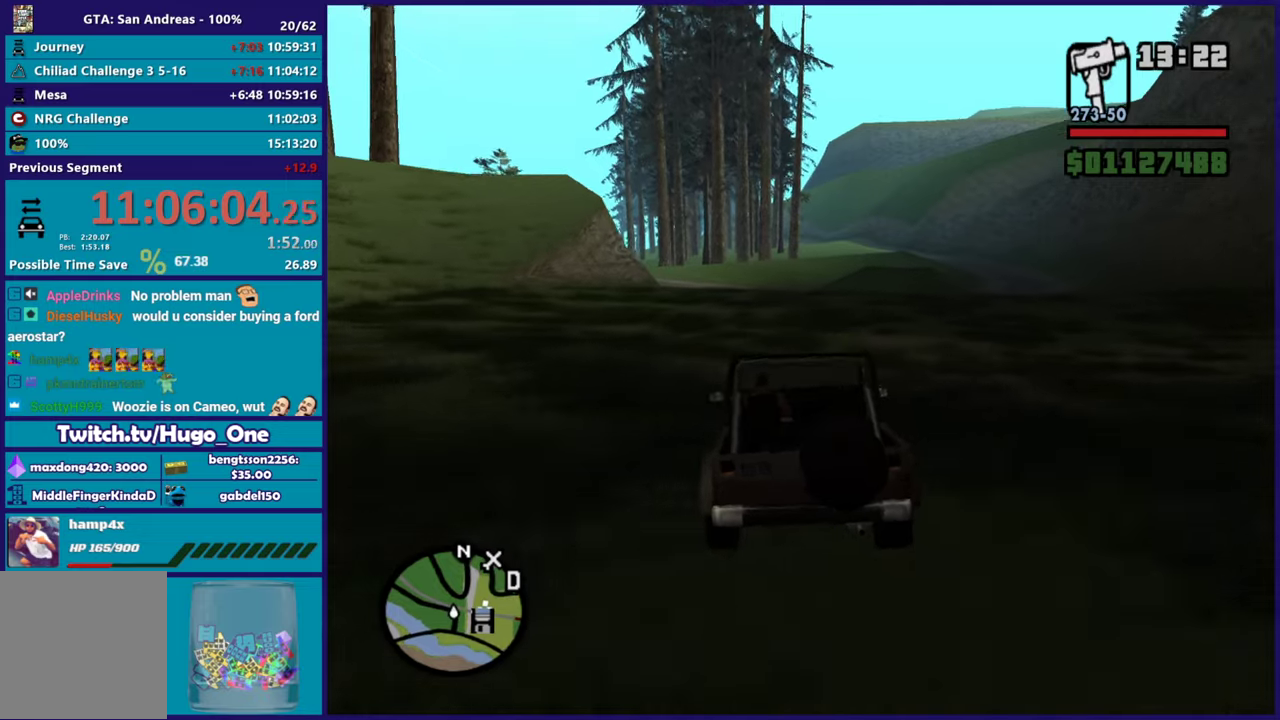
{"buttons": ["R2"], "left_stick": "center", "right_stick": "center", "events": [[67, "left_stick", "center"]]}
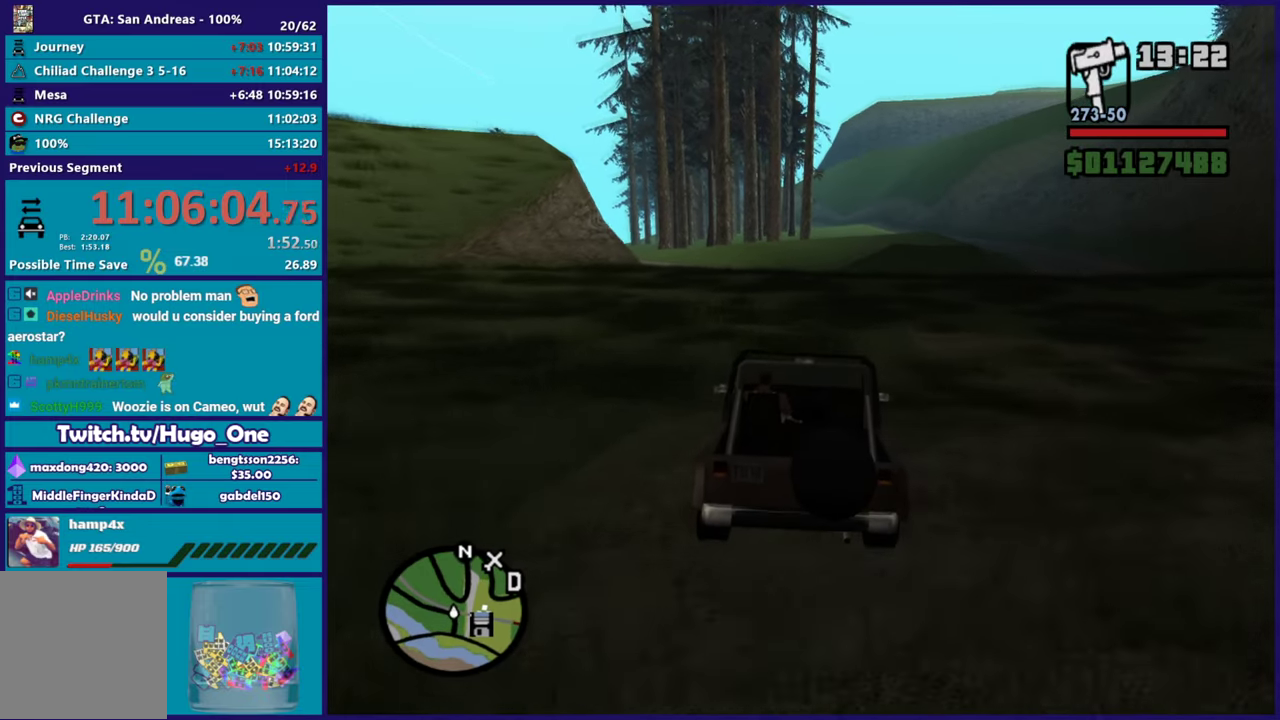
{"buttons": ["R2"], "left_stick": "center", "right_stick": "center", "events": []}
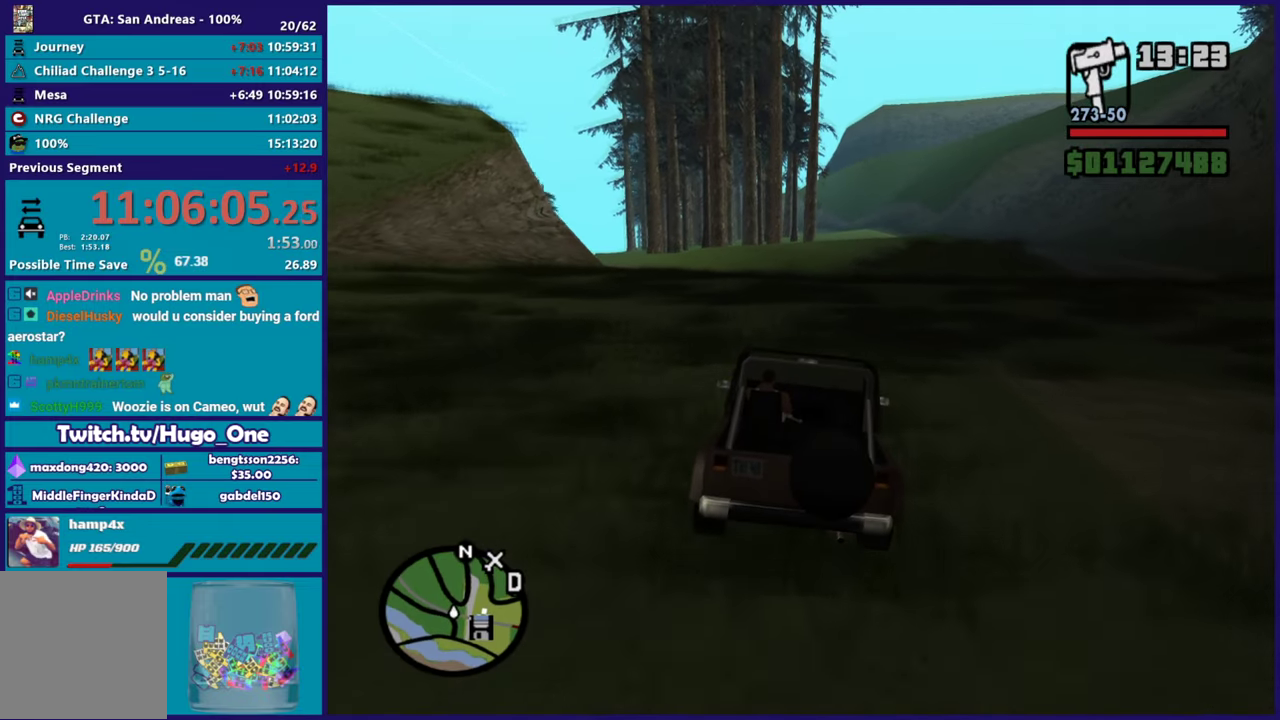
{"buttons": ["R2"], "left_stick": "center", "right_stick": "center", "events": []}
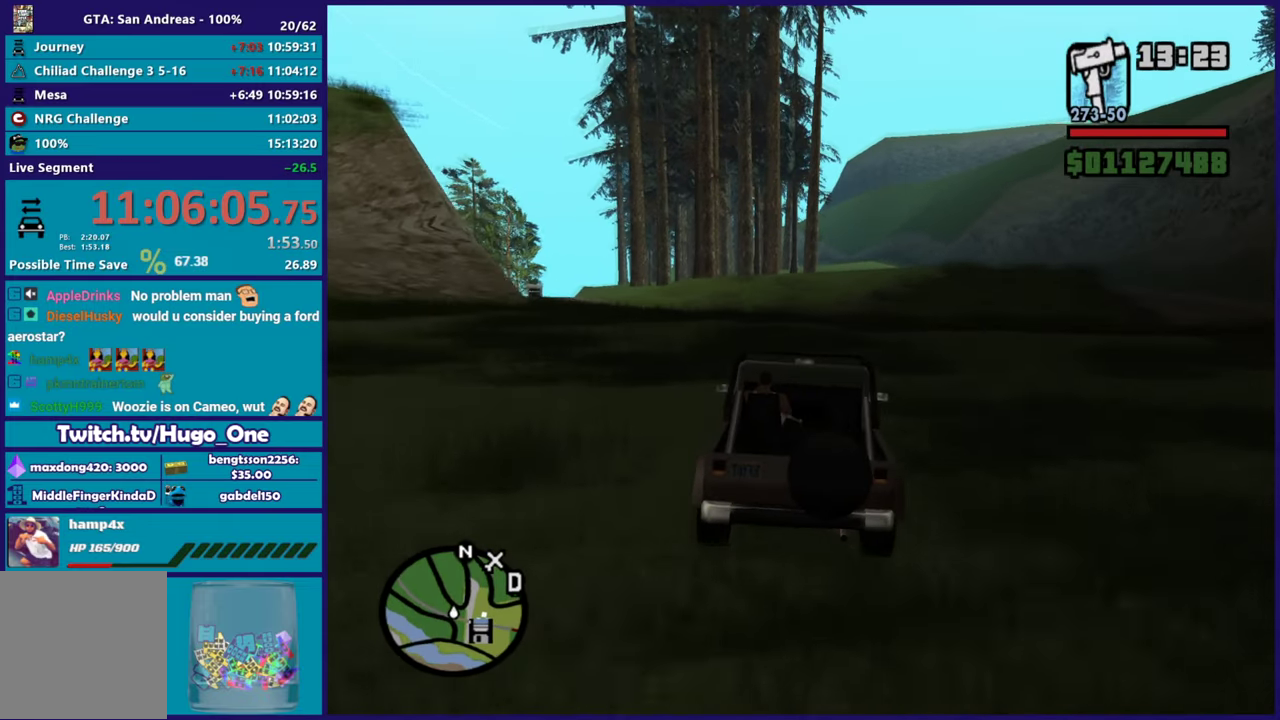
{"buttons": ["R2"], "left_stick": "left", "right_stick": "up-left", "events": [[300, "left_stick", "left"], [417, "right_stick", "up-left"]]}
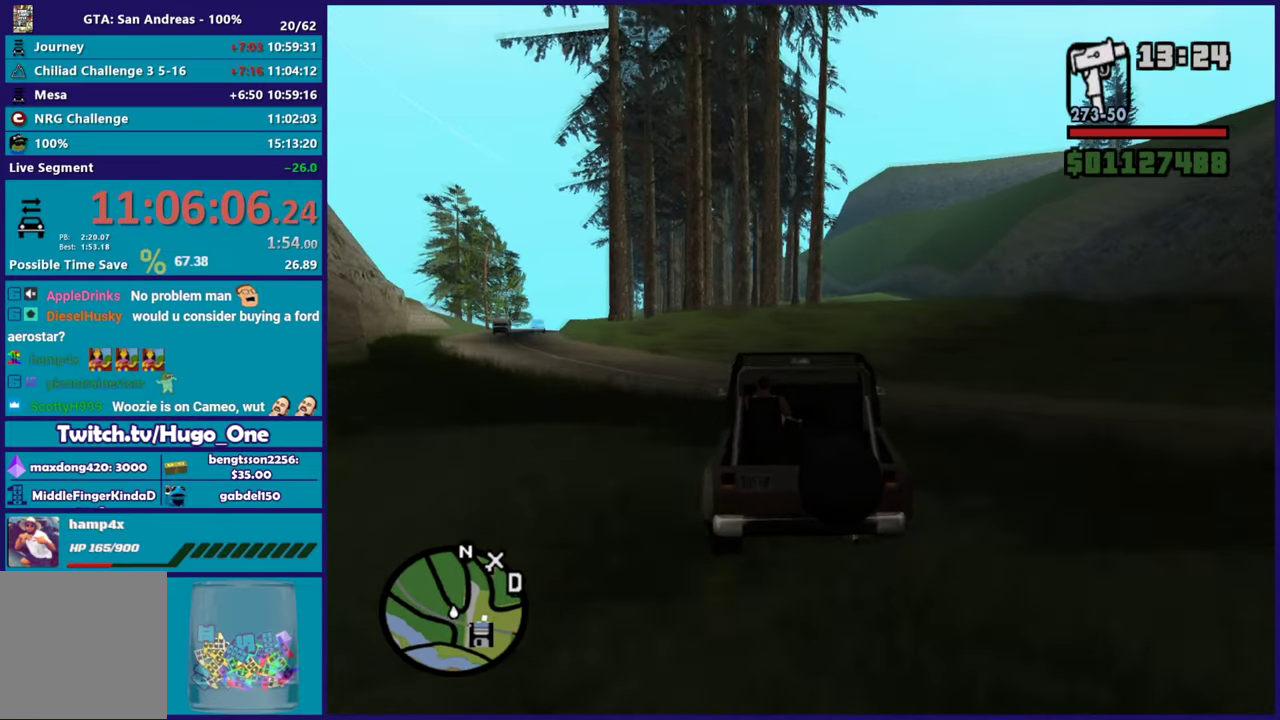
{"buttons": ["R2"], "left_stick": "center", "right_stick": "center", "events": [[267, "right_stick", "center"], [401, "left_stick", "center"]]}
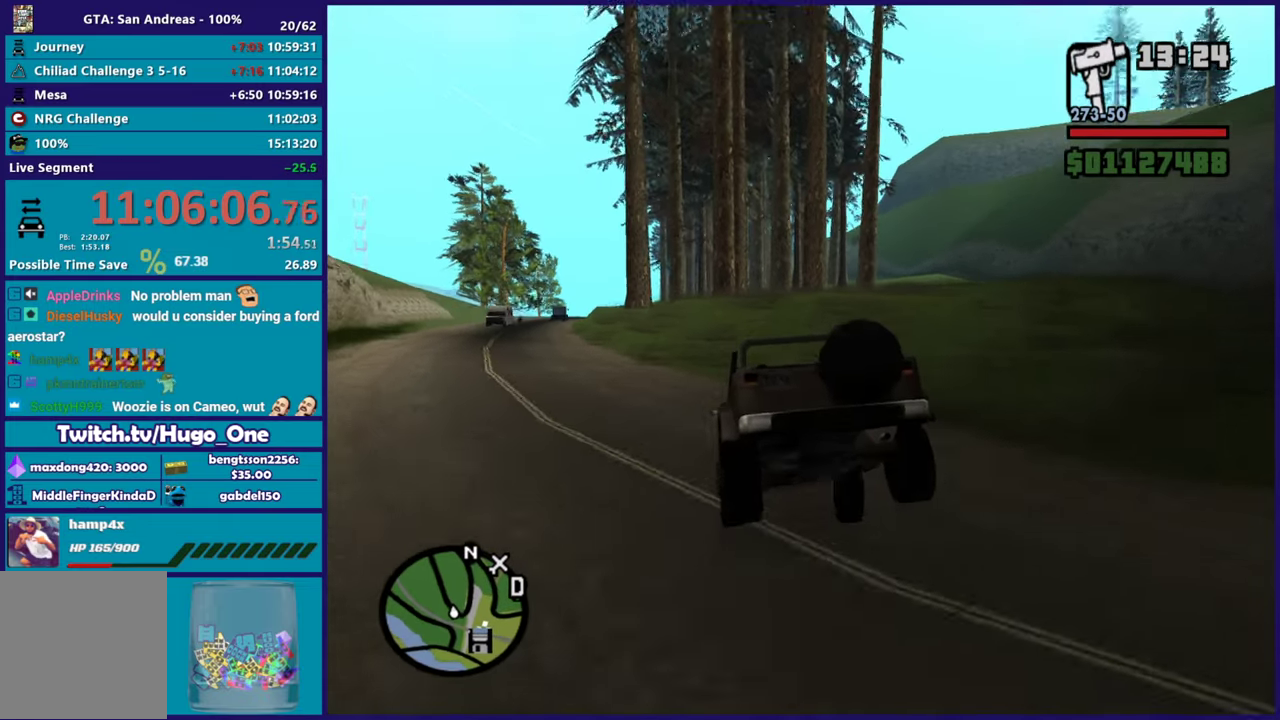
{"buttons": ["R2"], "left_stick": "left", "right_stick": "center", "events": [[233, "left_stick", "left"]]}
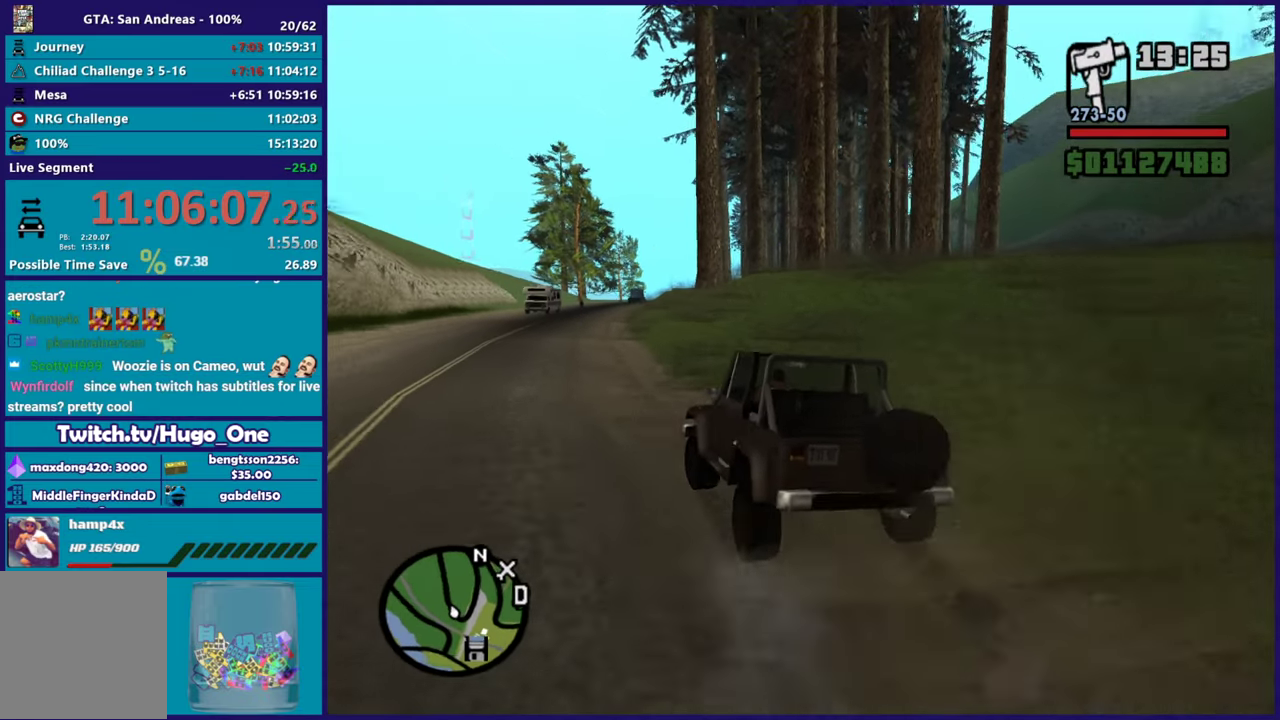
{"buttons": ["R2"], "left_stick": "center", "right_stick": "center", "events": [[334, "left_stick", "down-left"], [384, "left_stick", "center"]]}
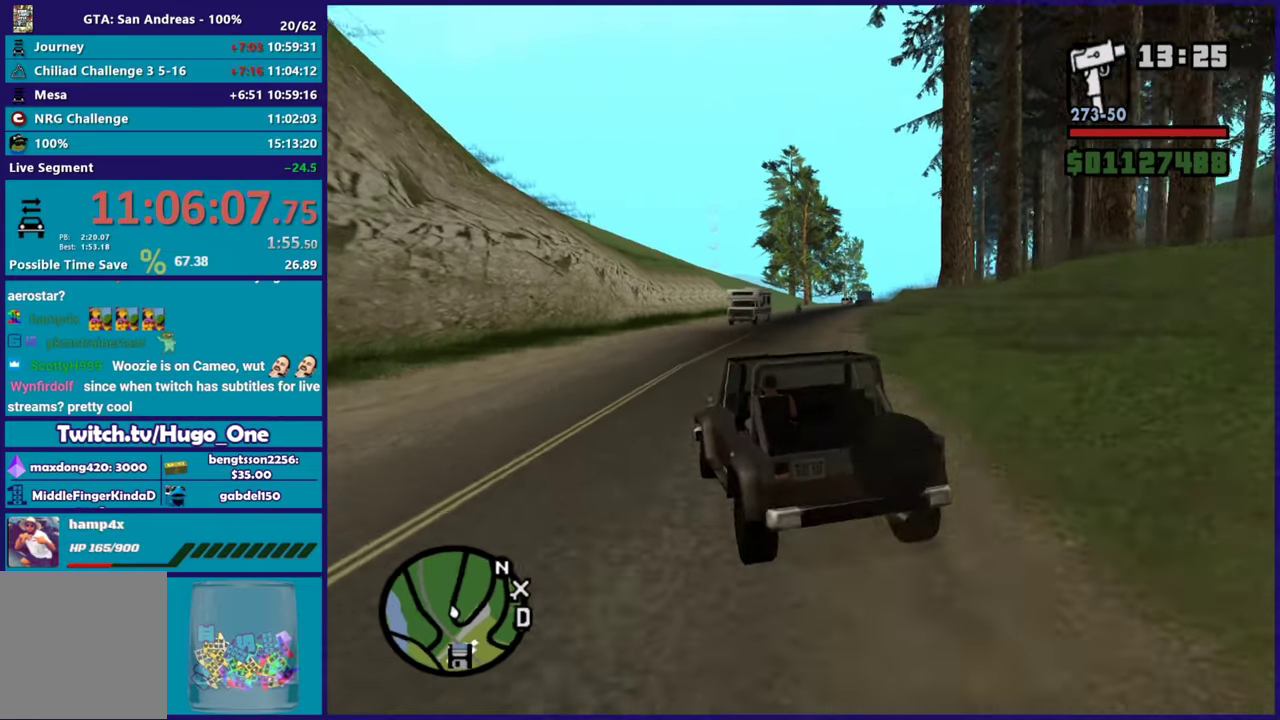
{"buttons": ["R2"], "left_stick": "right", "right_stick": "center", "events": [[33, "left_stick", "right"]]}
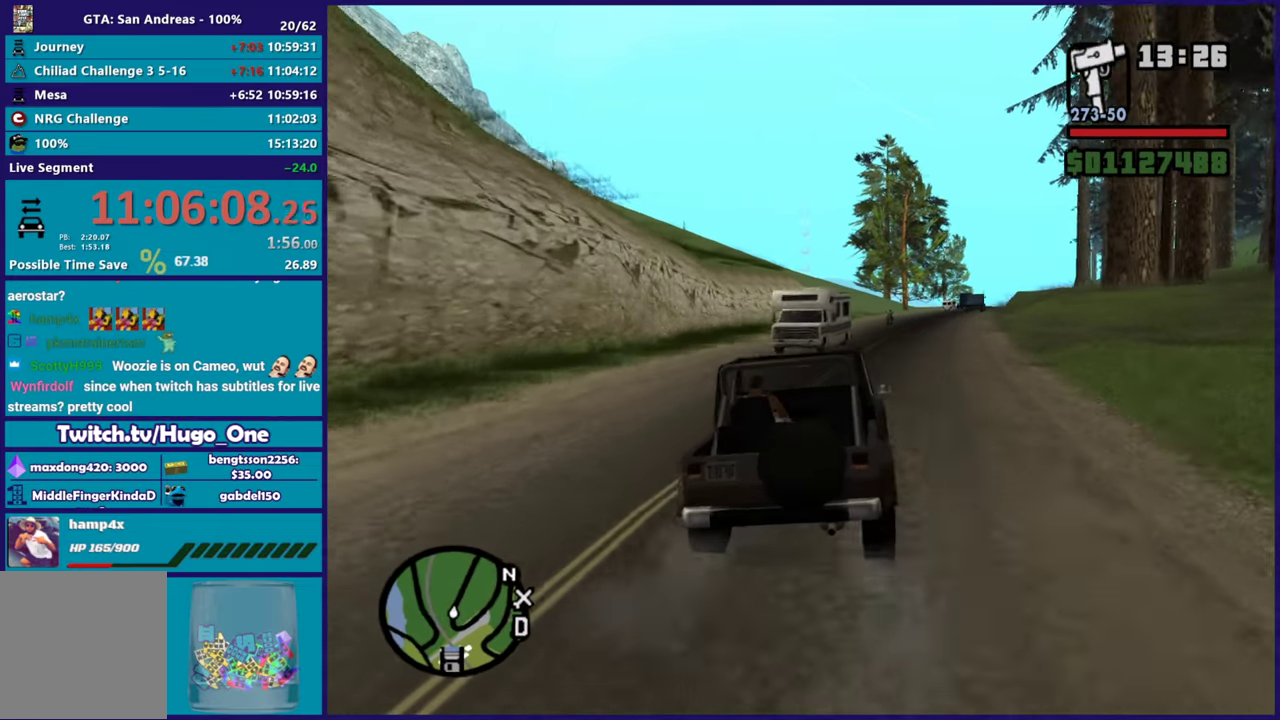
{"buttons": ["R2"], "left_stick": "center", "right_stick": "center", "events": [[100, "left_stick", "center"]]}
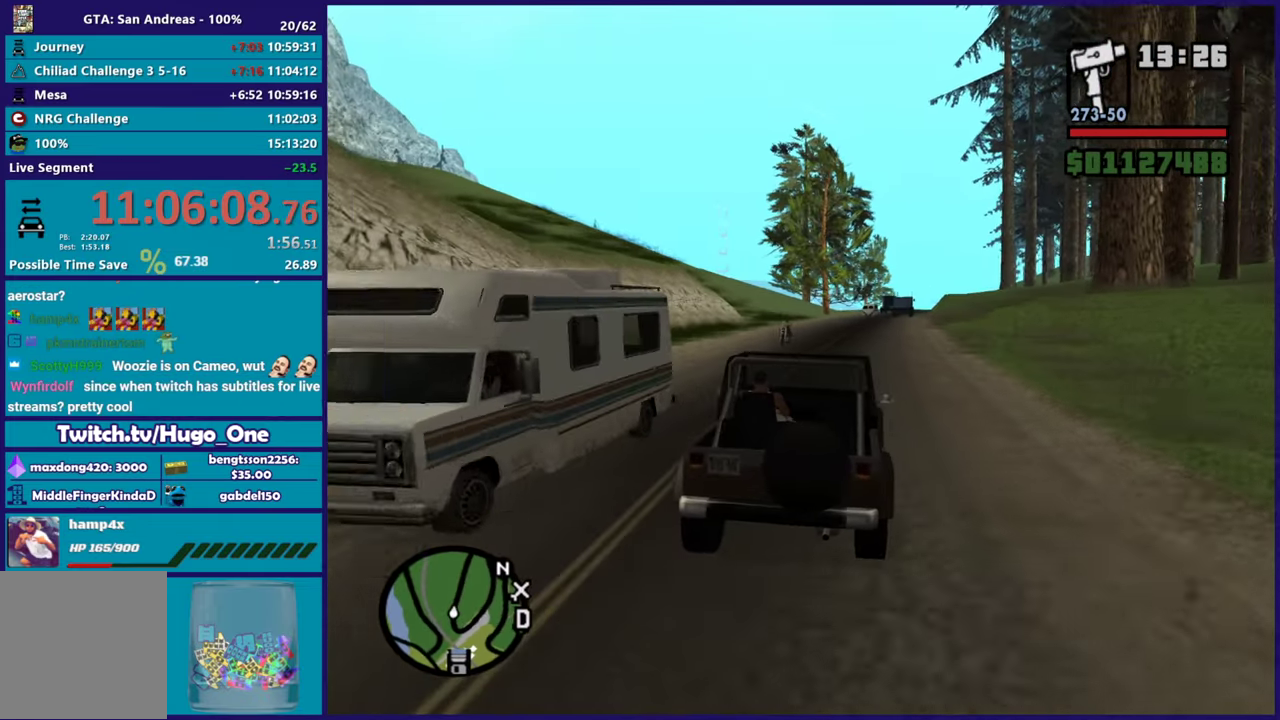
{"buttons": ["R2"], "left_stick": "center", "right_stick": "center", "events": [[133, "left_stick", "down-left"], [317, "left_stick", "center"]]}
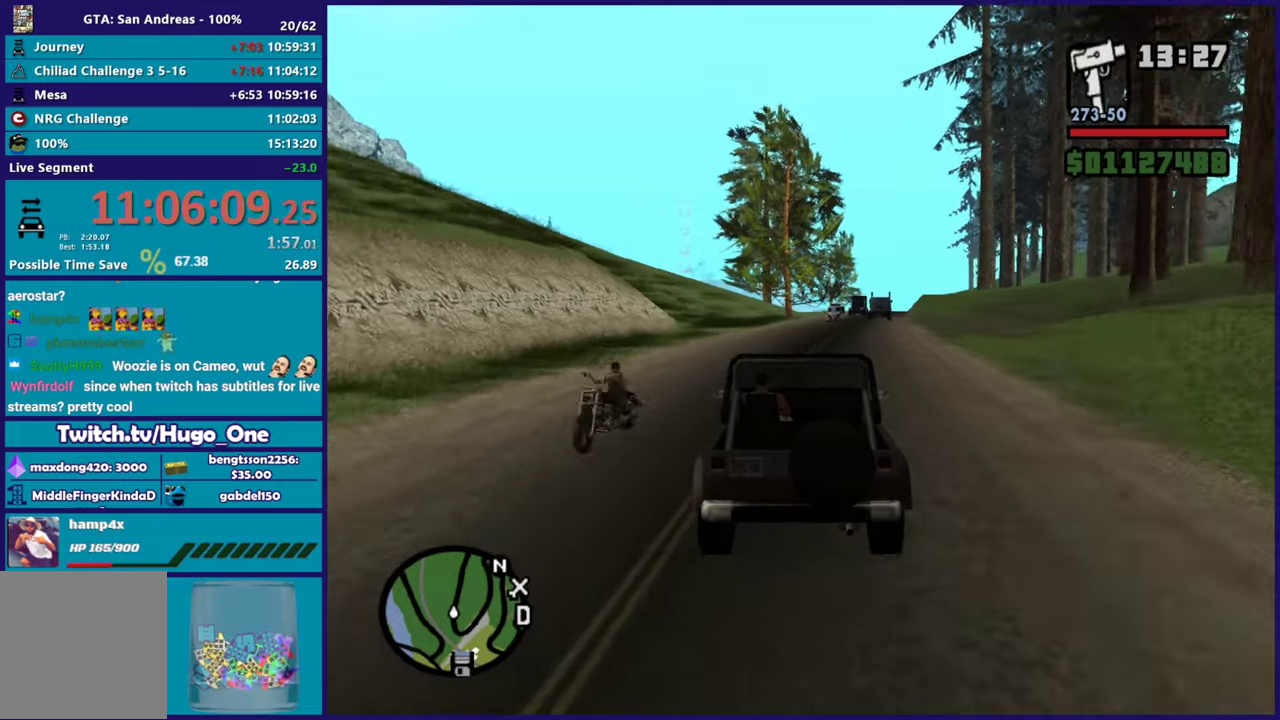
{"buttons": ["R2"], "left_stick": "right", "right_stick": "center", "events": [[334, "left_stick", "right"]]}